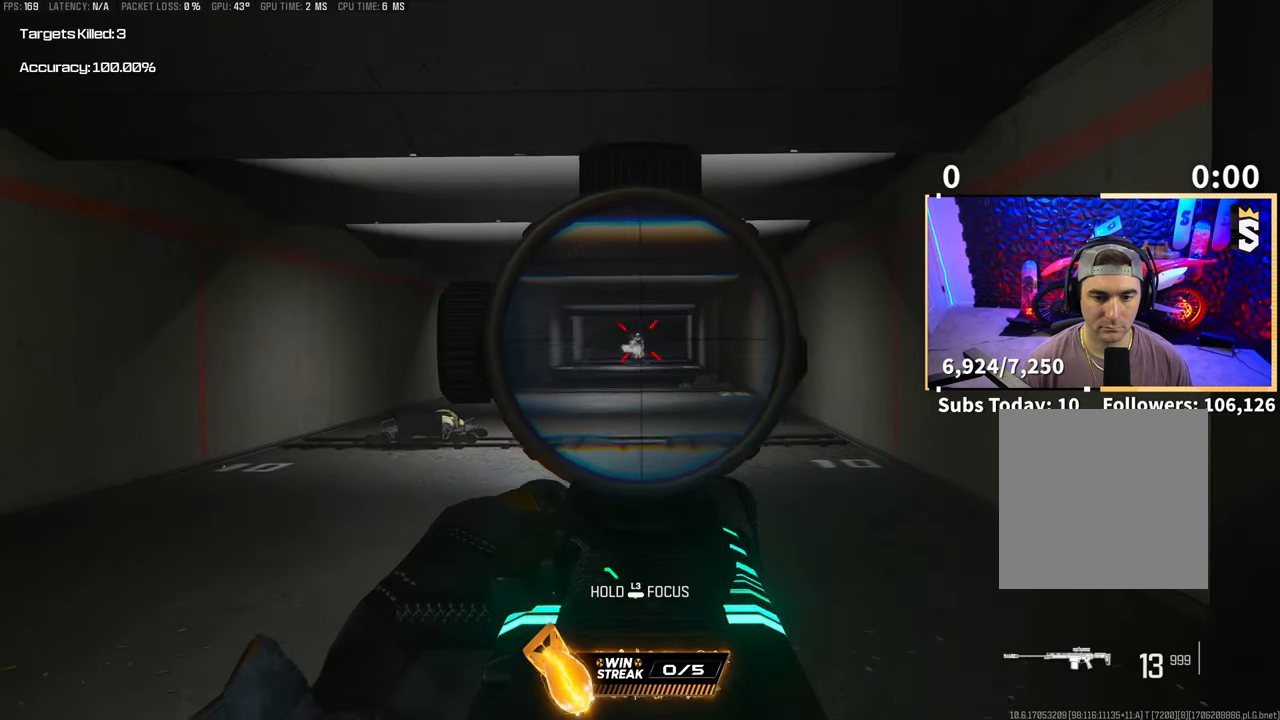
Gameplay with a controller (PlayStation layout); each line is a JSON object with the inputs held at the frame after it (dt_ms = milliseconds from this image to that frame). "events" lists button and stick changes between this image and that frame as [ms after this image, input, new state], when the widget could be followed in between. Not read: R3.
{"dt_ms": 500, "buttons": ["L2"], "left_stick": "center", "right_stick": "center", "events": [[100, "R2", "up"], [200, "R2", "down"], [300, "R2", "up"], [350, "R2", "down"], [483, "R2", "up"]]}
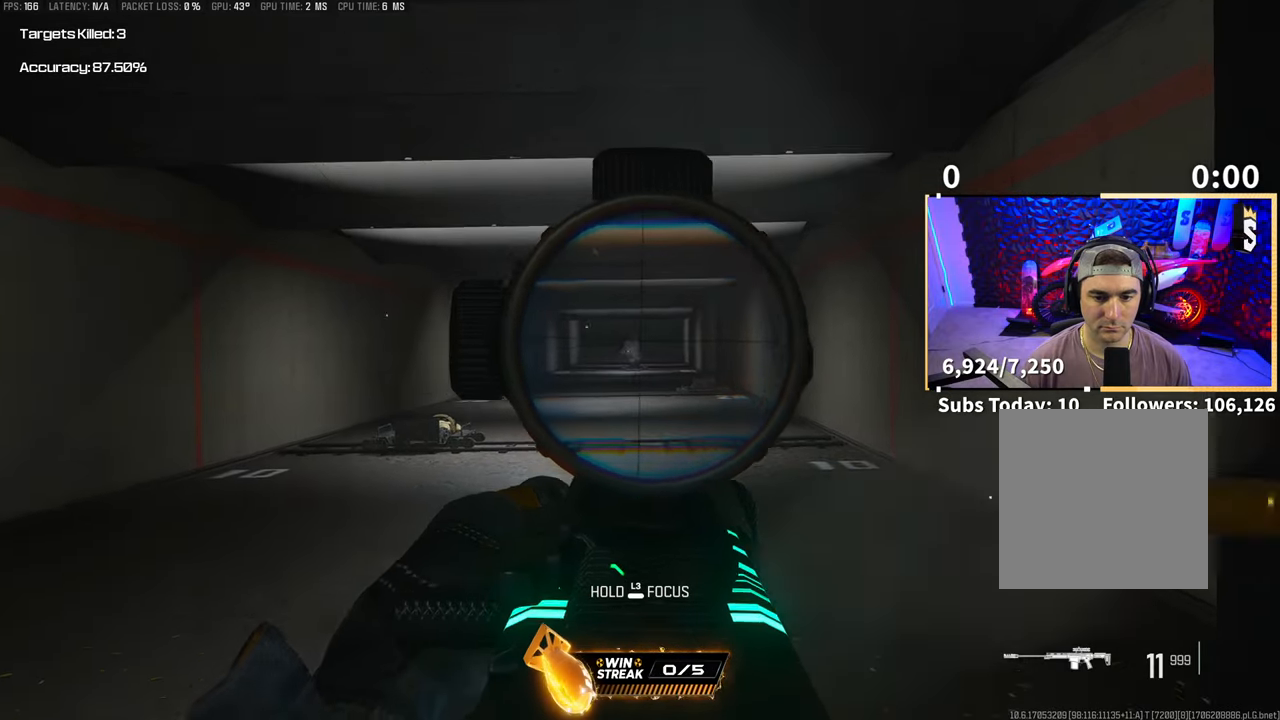
{"dt_ms": 500, "buttons": ["L2"], "left_stick": "center", "right_stick": "center", "events": [[50, "R2", "down"], [150, "R2", "up"], [233, "R2", "down"], [350, "R2", "up"], [400, "R2", "down"], [500, "R2", "up"]]}
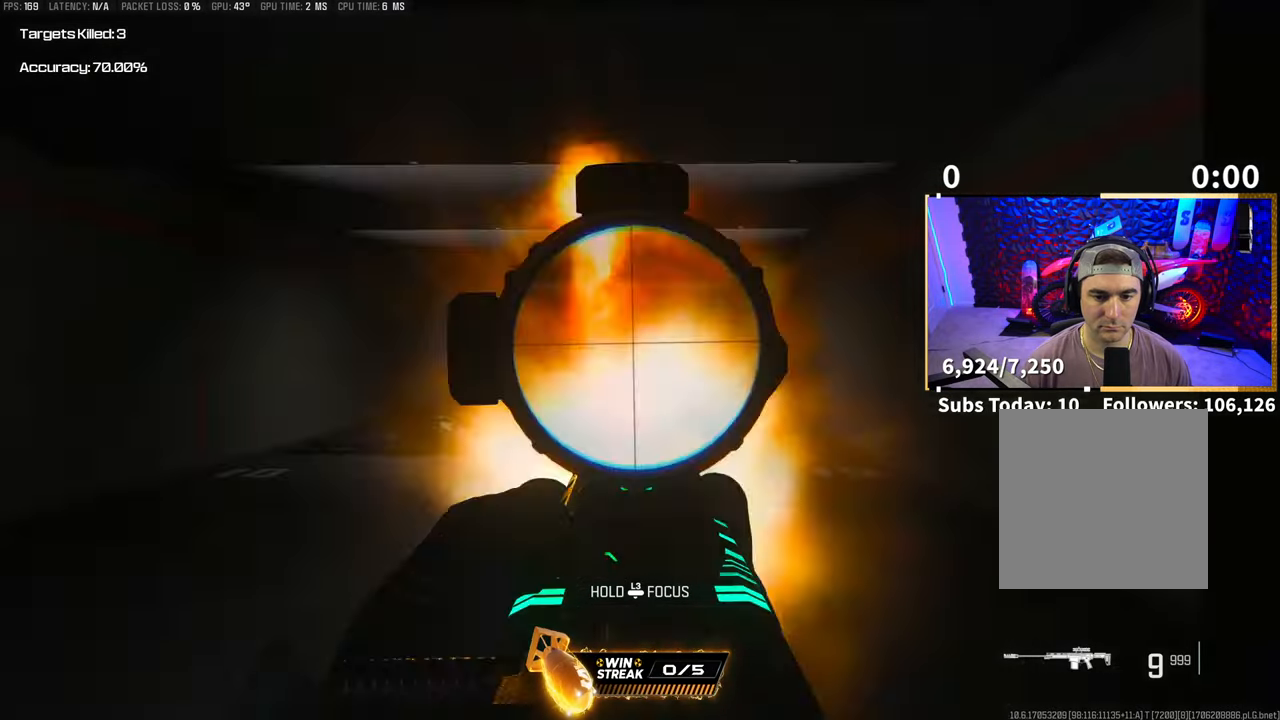
{"dt_ms": 500, "buttons": ["L2", "R2"], "left_stick": "center", "right_stick": "center", "events": [[83, "R2", "down"], [183, "R2", "up"], [250, "R2", "down"], [350, "R2", "up"], [433, "R2", "down"]]}
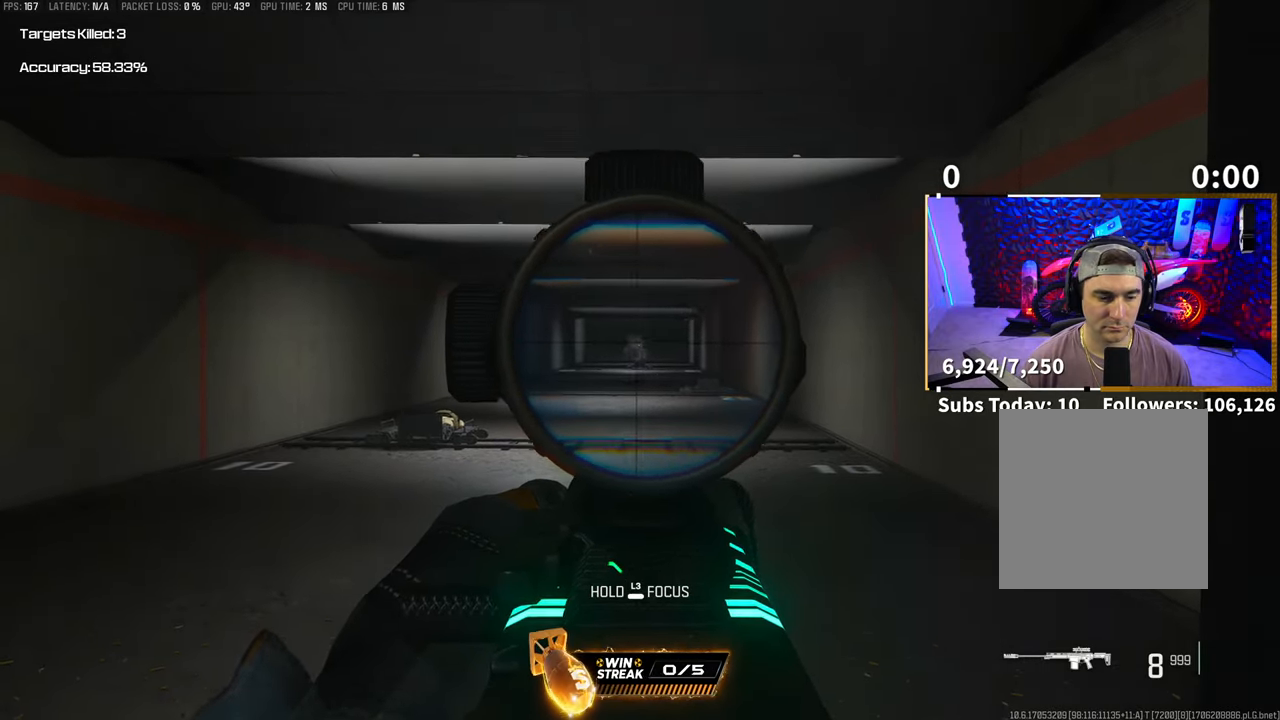
{"dt_ms": 500, "buttons": [], "left_stick": "down", "right_stick": "center", "events": [[50, "R2", "up"], [100, "L2", "up"], [100, "SQUARE", "down"], [100, "left_stick", "down"], [200, "SQUARE", "up"], [350, "CROSS", "down"], [500, "CROSS", "up"]]}
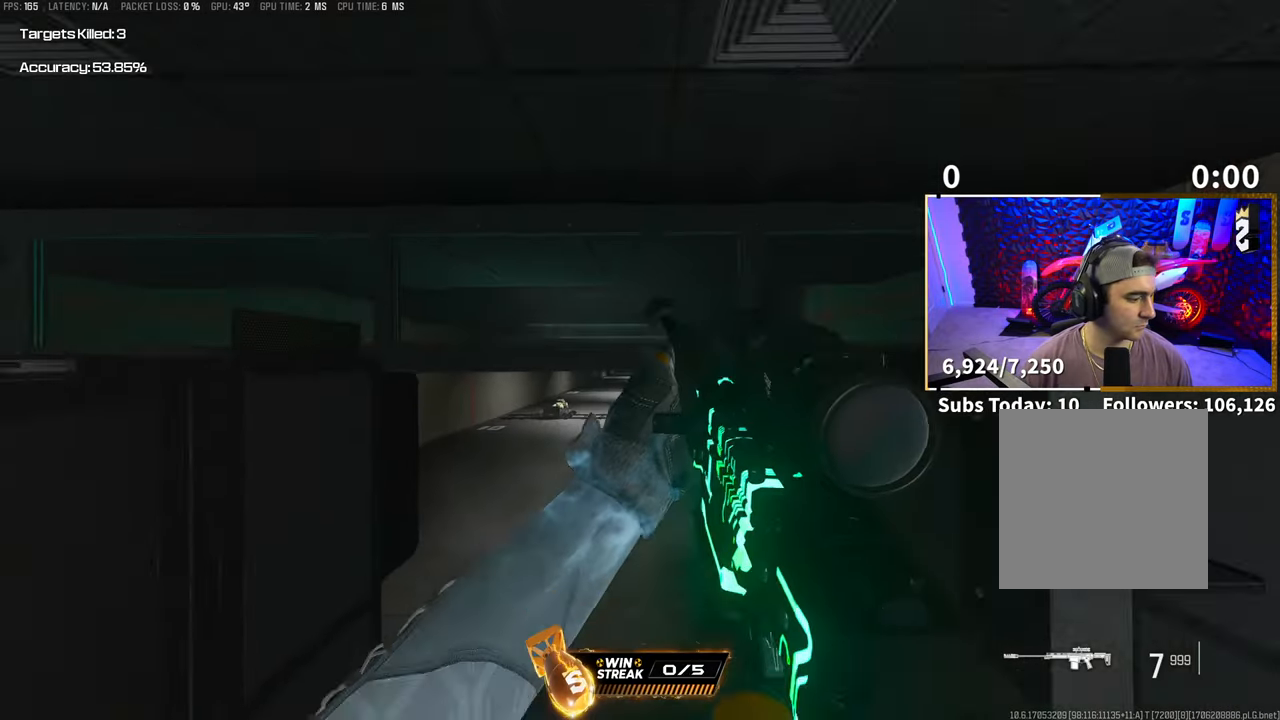
{"dt_ms": 500, "buttons": ["CROSS"], "left_stick": "left", "right_stick": "center", "events": [[250, "left_stick", "left"], [450, "CROSS", "down"]]}
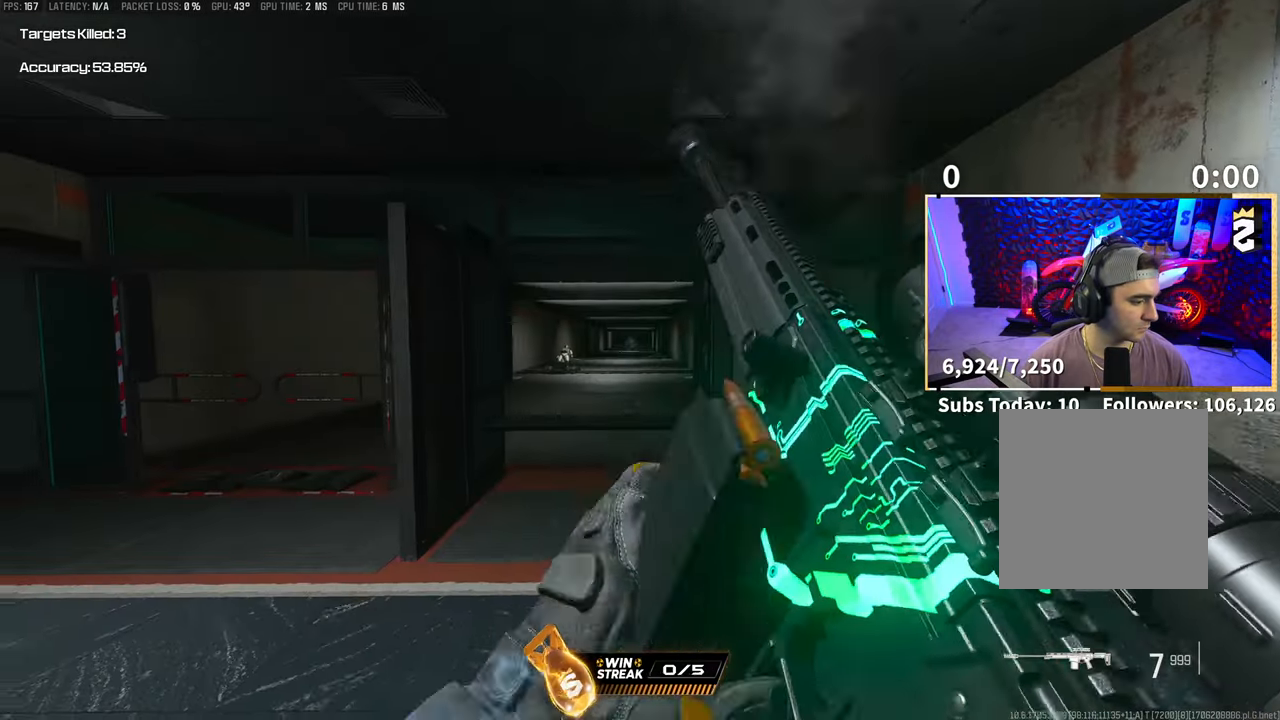
{"dt_ms": 500, "buttons": [], "left_stick": "down-right", "right_stick": "center", "events": [[100, "CROSS", "up"], [150, "left_stick", "center"], [333, "left_stick", "down-right"]]}
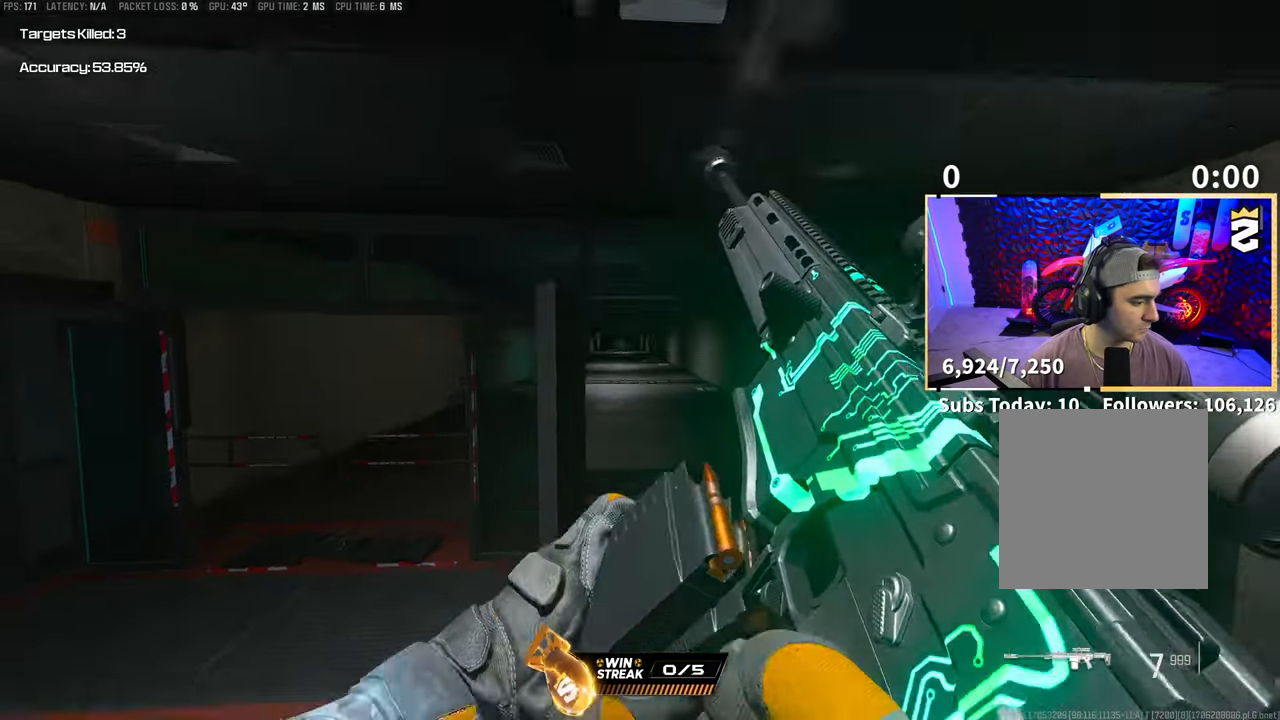
{"dt_ms": 500, "buttons": [], "left_stick": "right", "right_stick": "center", "events": [[183, "left_stick", "right"], [233, "CROSS", "down"], [400, "CROSS", "up"]]}
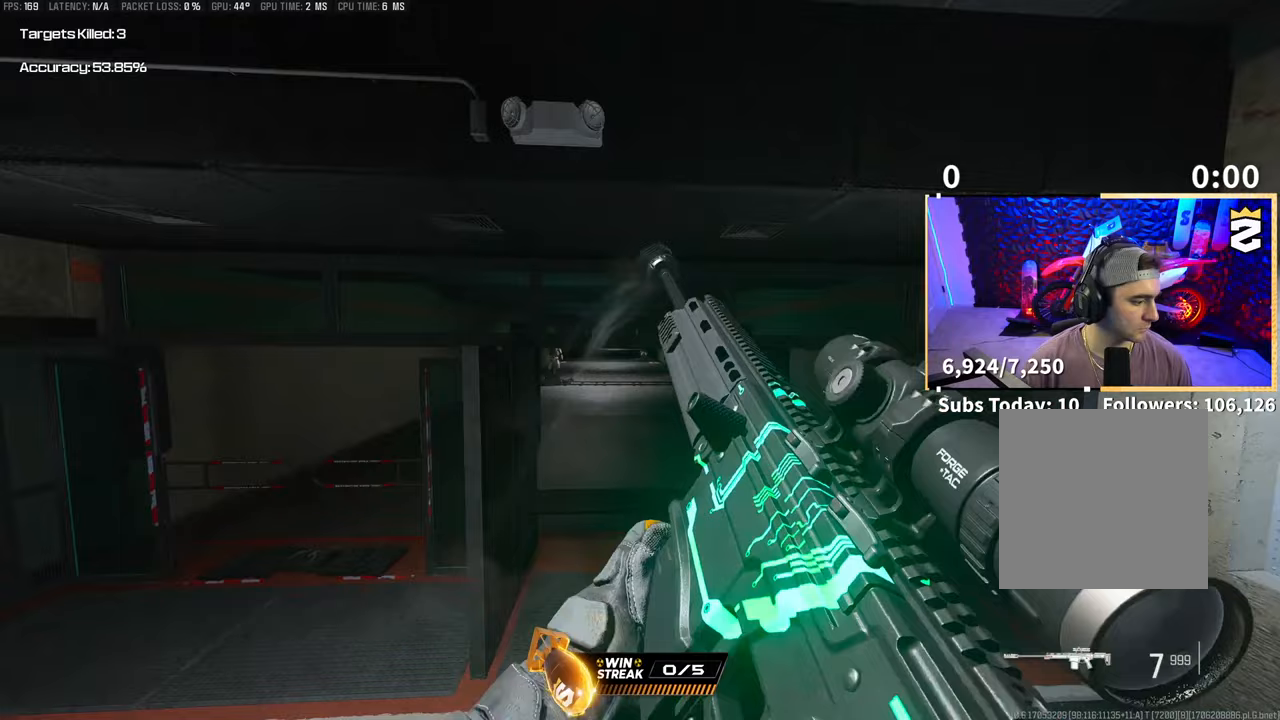
{"dt_ms": 500, "buttons": [], "left_stick": "up", "right_stick": "center", "events": [[100, "left_stick", "center"], [400, "left_stick", "up"]]}
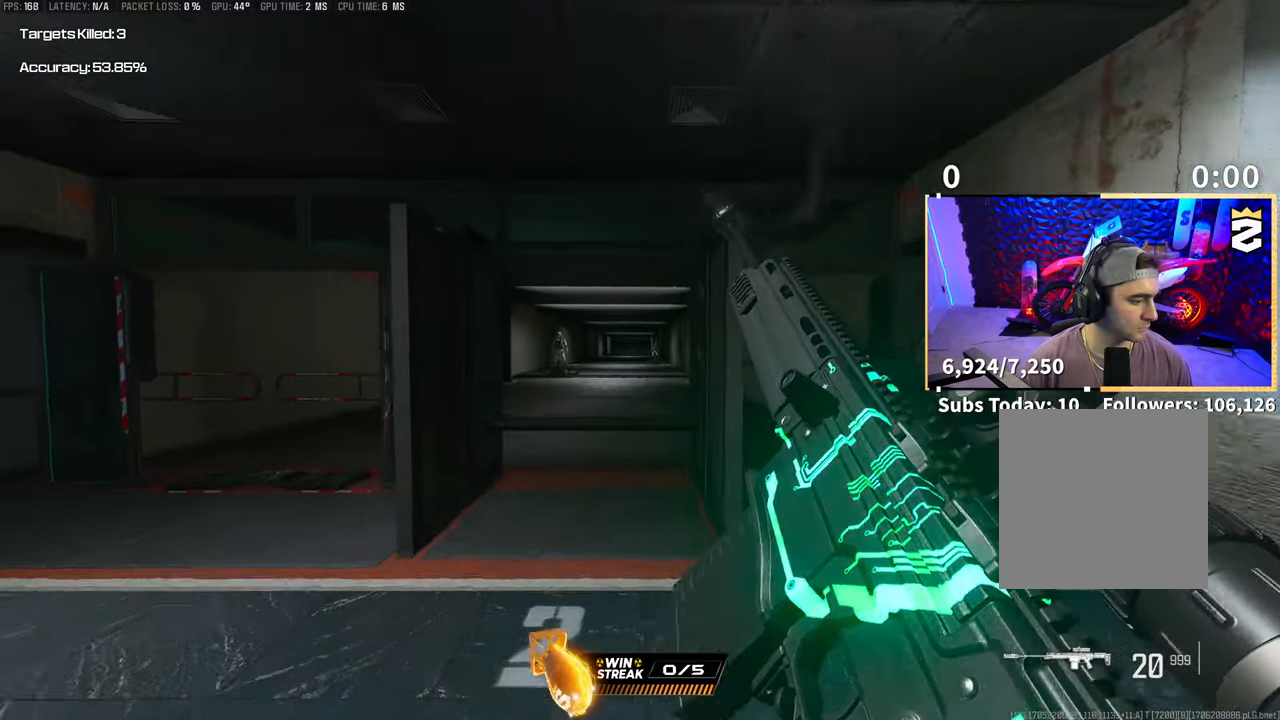
{"dt_ms": 500, "buttons": [], "left_stick": "down", "right_stick": "center", "events": [[200, "TRIANGLE", "down"], [250, "TRIANGLE", "up"], [333, "TRIANGLE", "down"], [400, "TRIANGLE", "up"], [433, "left_stick", "center"], [483, "left_stick", "down"]]}
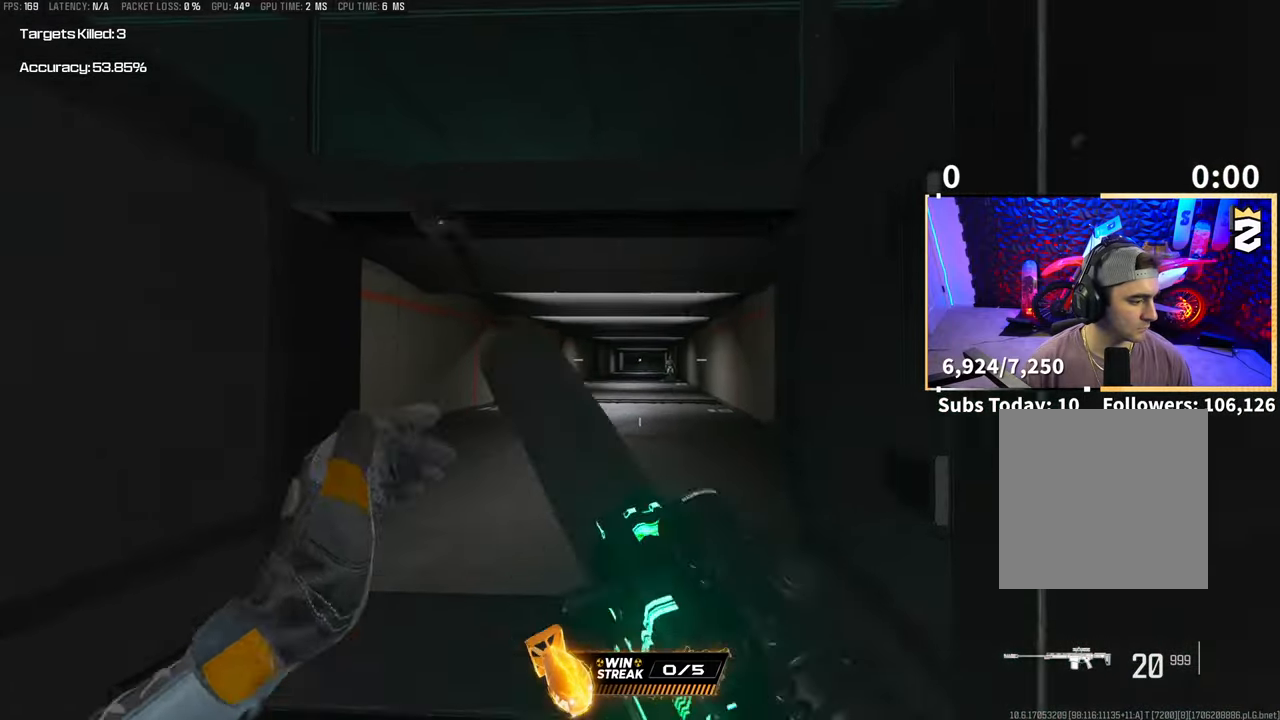
{"dt_ms": 500, "buttons": [], "left_stick": "up-left", "right_stick": "left", "events": [[400, "left_stick", "left"], [483, "left_stick", "up-left"], [483, "right_stick", "left"]]}
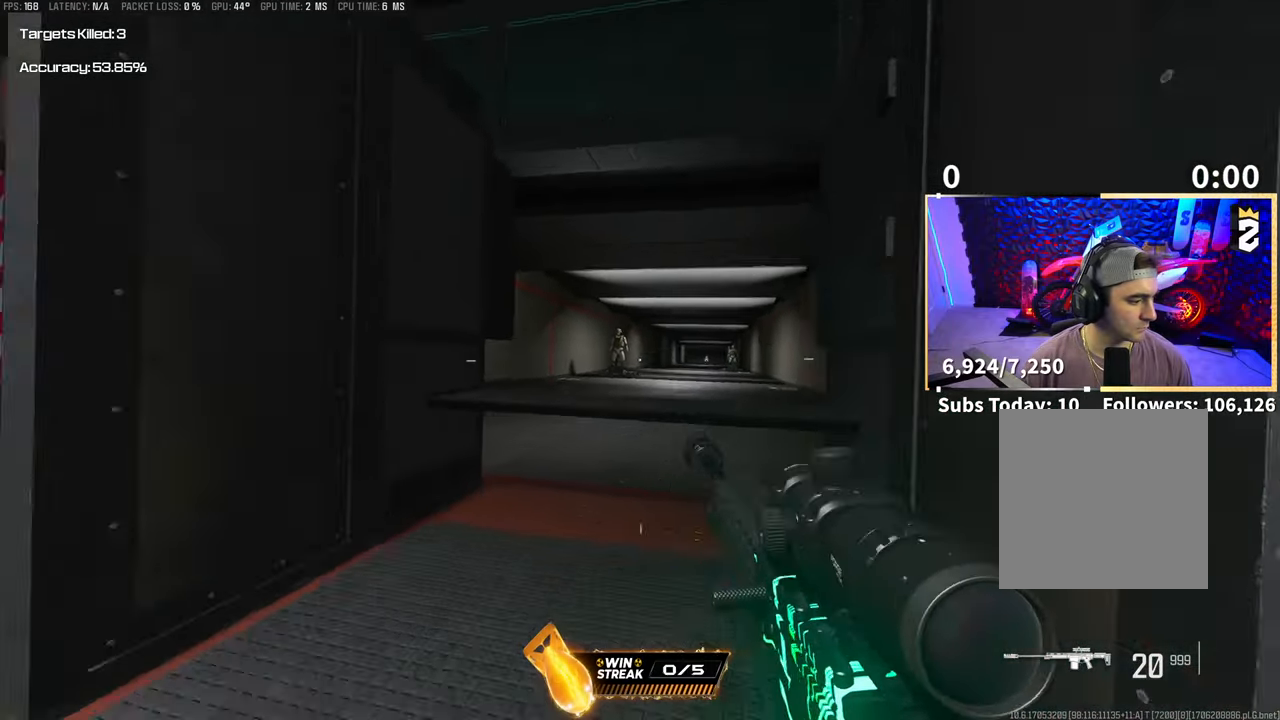
{"dt_ms": 500, "buttons": ["CROSS"], "left_stick": "down-right", "right_stick": "center", "events": [[100, "L3", "down"], [150, "right_stick", "center"], [200, "L3", "up"], [200, "left_stick", "left"], [200, "right_stick", "right"], [350, "left_stick", "down"], [450, "right_stick", "center"], [500, "CROSS", "down"], [500, "left_stick", "down-right"]]}
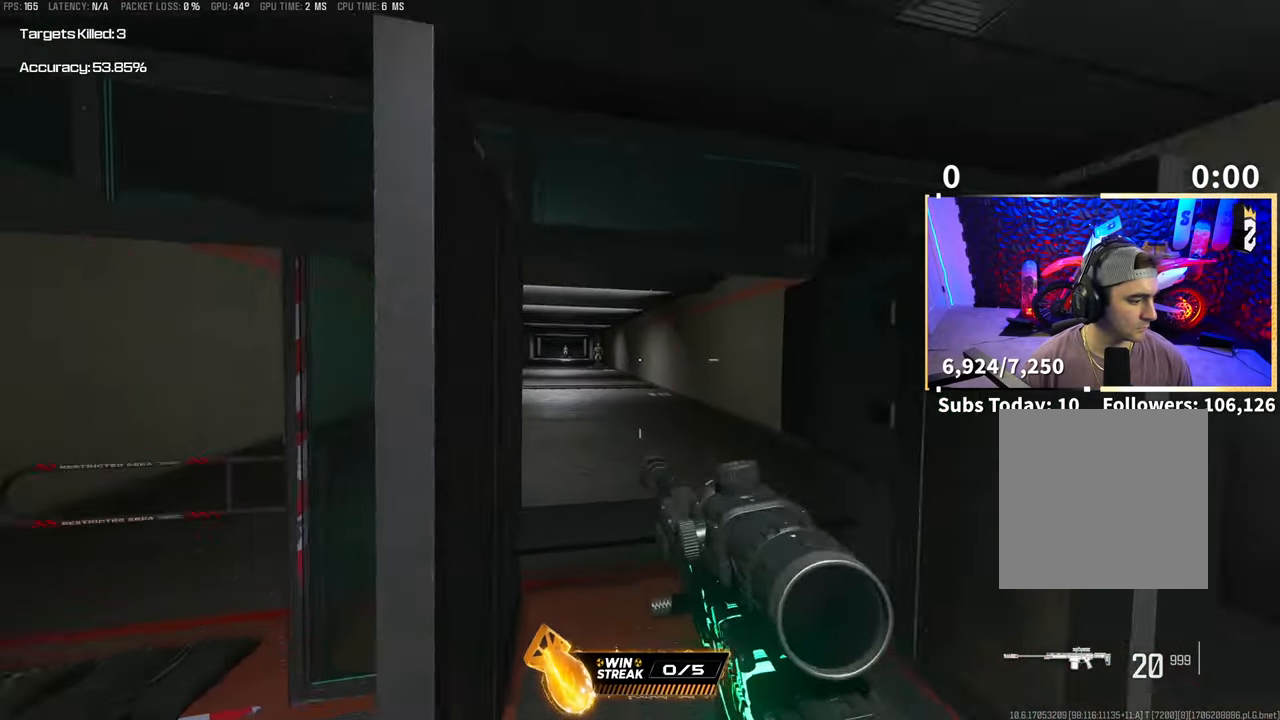
{"dt_ms": 500, "buttons": ["TRIANGLE"], "left_stick": "up-right", "right_stick": "center"}
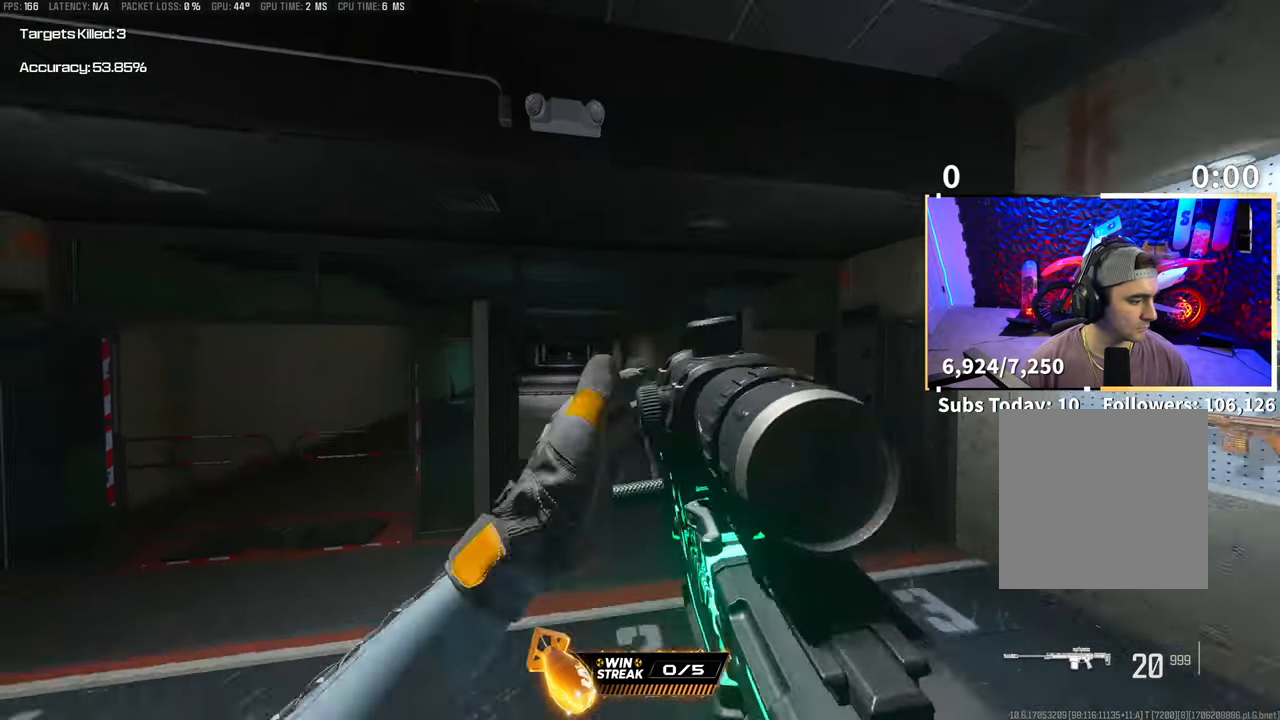
{"dt_ms": 500, "buttons": [], "left_stick": "center", "right_stick": "center", "events": [[83, "TRIANGLE", "up"], [100, "left_stick", "up"], [250, "right_stick", "left"], [300, "L3", "down"], [333, "right_stick", "center"], [400, "L3", "up"], [433, "TRIANGLE", "down"], [450, "left_stick", "center"], [500, "TRIANGLE", "up"]]}
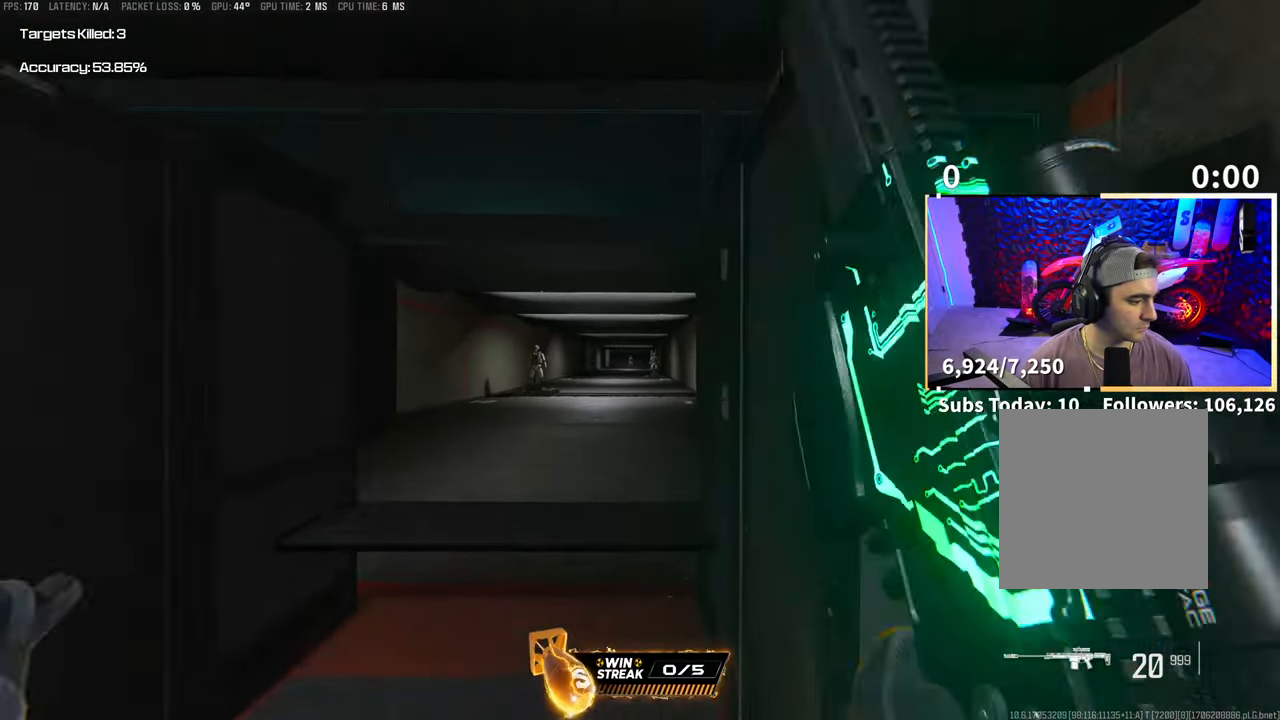
{"dt_ms": 1000, "buttons": ["TRIANGLE"], "left_stick": "up", "right_stick": "center"}
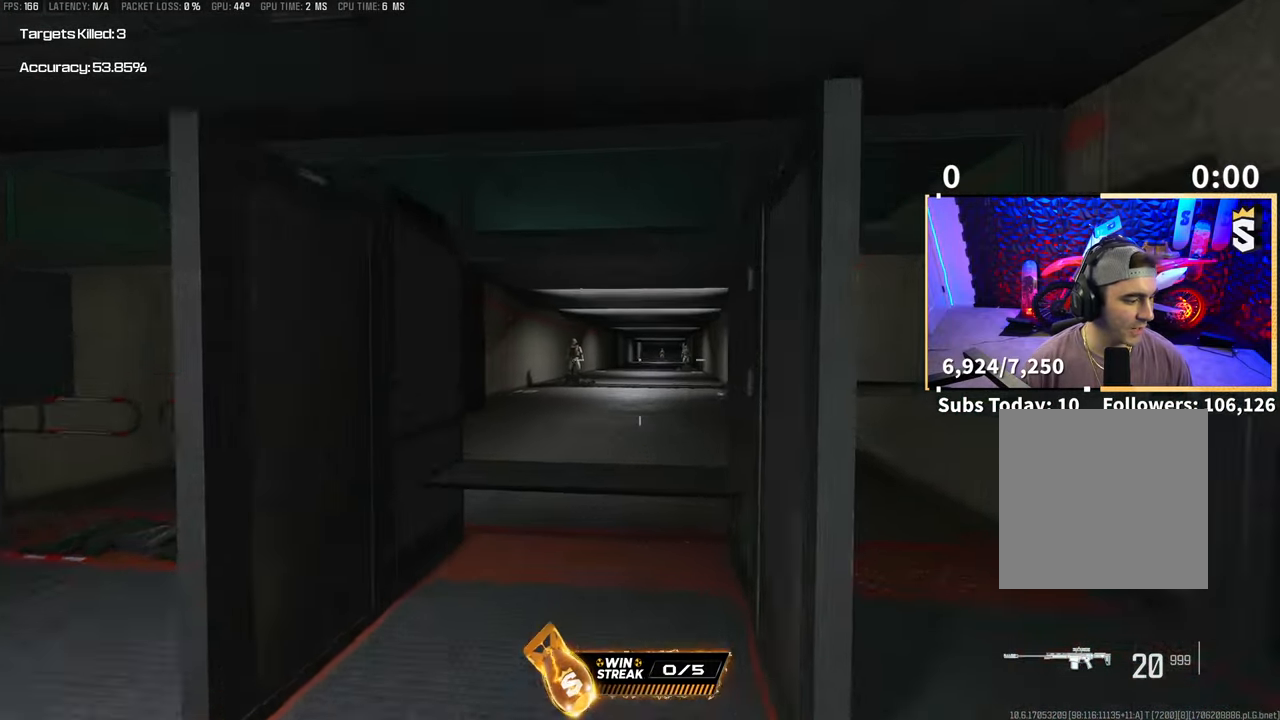
{"dt_ms": 500, "buttons": [], "left_stick": "down", "right_stick": "center", "events": [[50, "TRIANGLE", "up"], [50, "left_stick", "left"], [100, "L2", "down"], [150, "left_stick", "down"], [383, "L2", "up"]]}
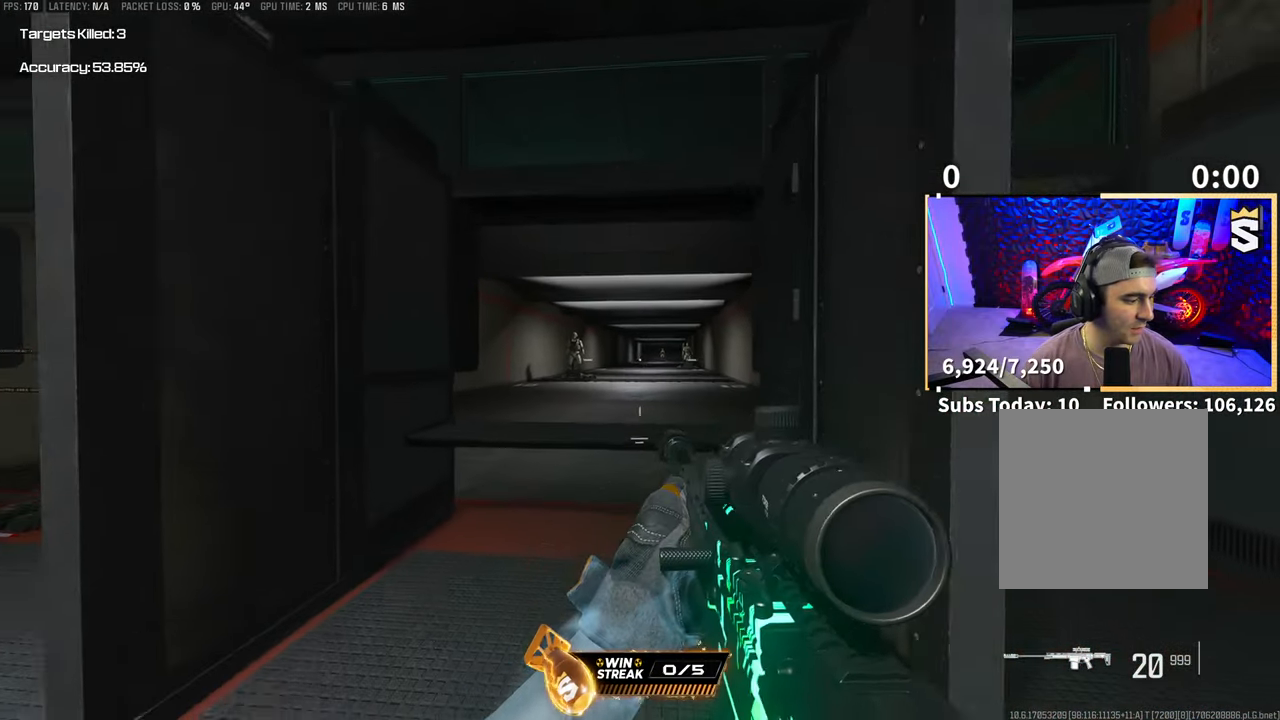
{"dt_ms": 500, "buttons": [], "left_stick": "down", "right_stick": "center"}
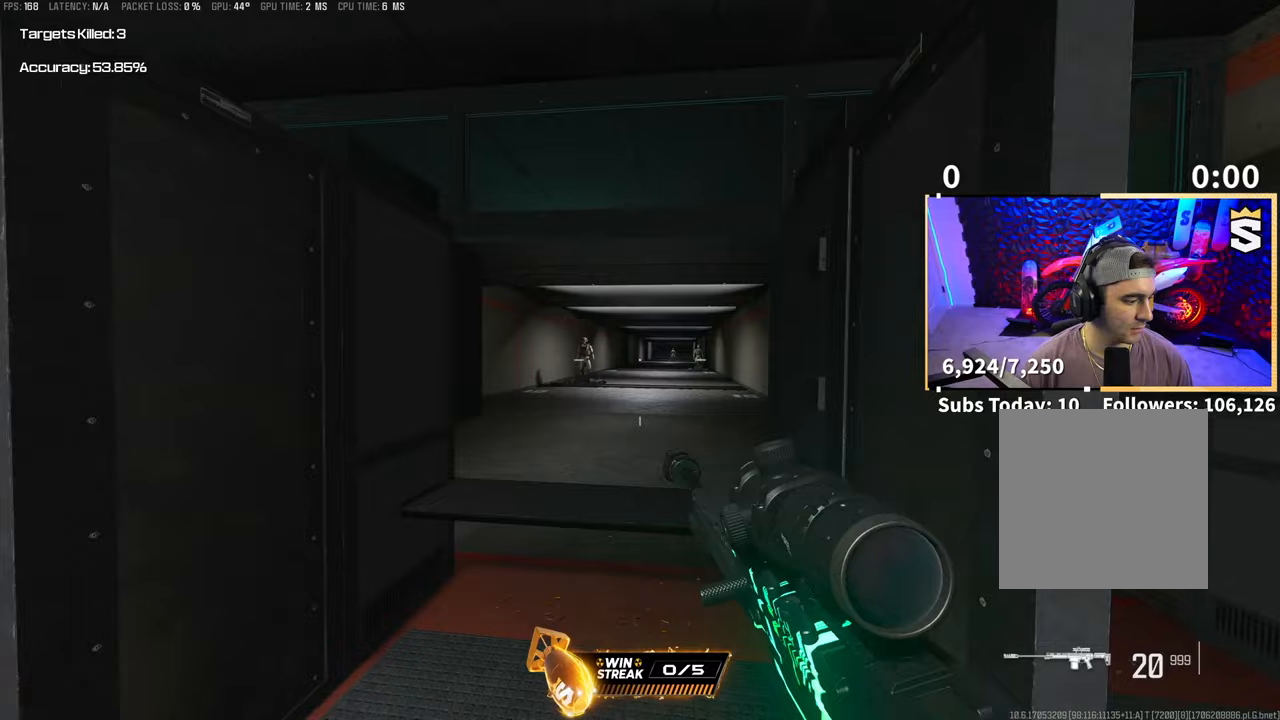
{"dt_ms": 500, "buttons": ["L2"], "left_stick": "up", "right_stick": "center", "events": [[50, "L2", "down"], [133, "left_stick", "center"], [300, "left_stick", "up"], [350, "L2", "up"], [350, "L3", "down"], [417, "L2", "down"], [450, "L3", "up"]]}
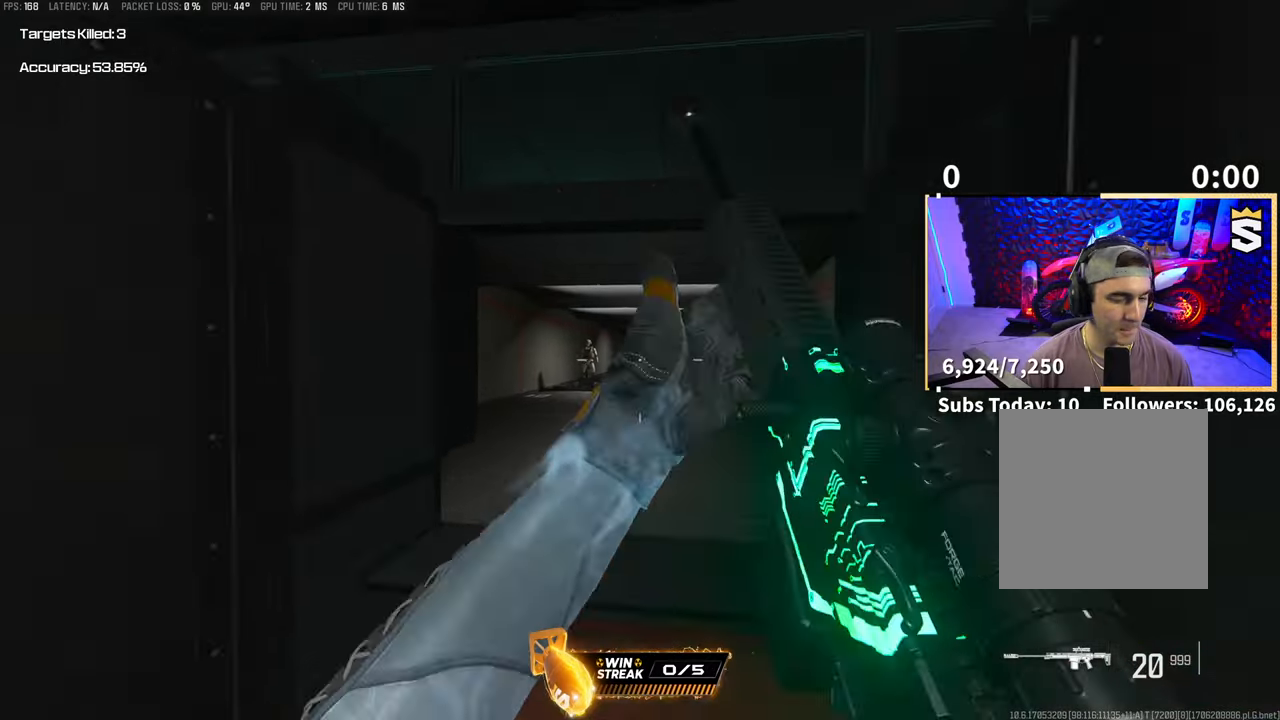
{"dt_ms": 500, "buttons": ["L2"], "left_stick": "center", "right_stick": "left", "events": [[50, "left_stick", "left"], [183, "left_stick", "center"], [283, "left_stick", "left"], [283, "right_stick", "left"], [350, "right_stick", "center"], [450, "right_stick", "left"], [483, "left_stick", "center"]]}
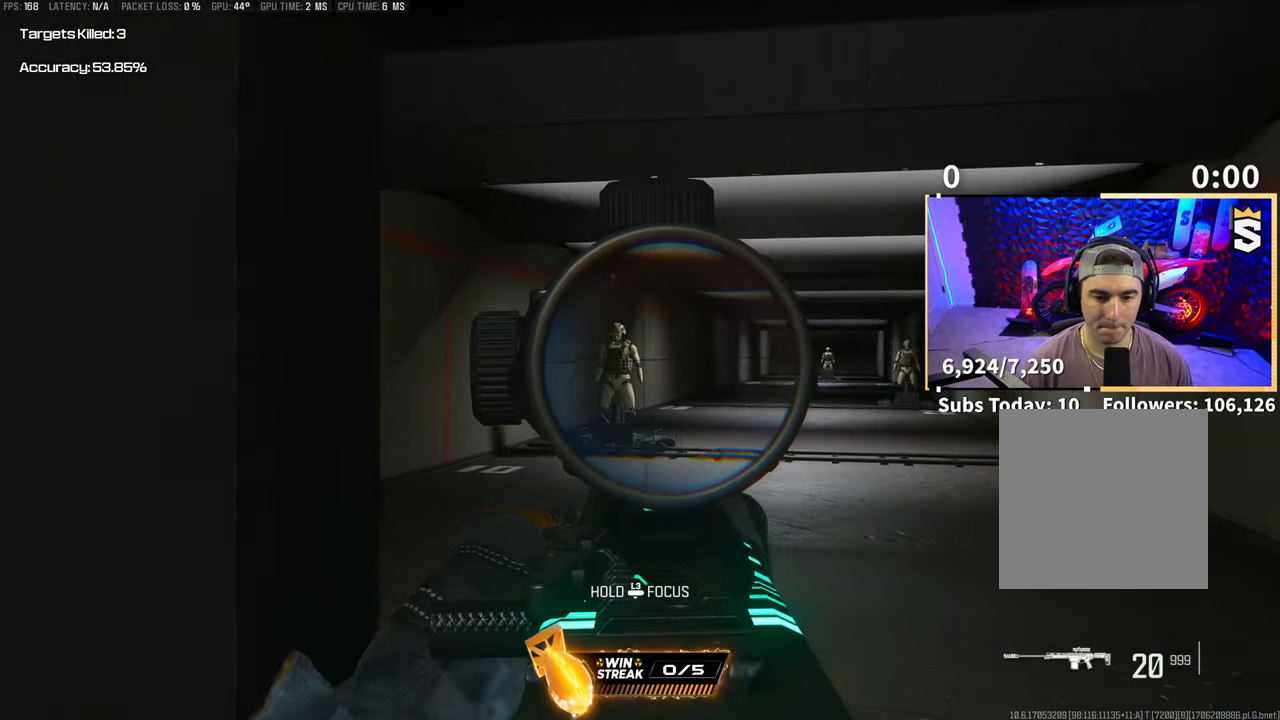
{"dt_ms": 500, "buttons": ["L2", "R2"], "left_stick": "center", "right_stick": "center", "events": [[33, "left_stick", "right"], [83, "R2", "down"], [200, "R2", "up"], [200, "right_stick", "center"], [283, "left_stick", "center"], [300, "R2", "down"], [433, "R2", "up"], [500, "R2", "down"]]}
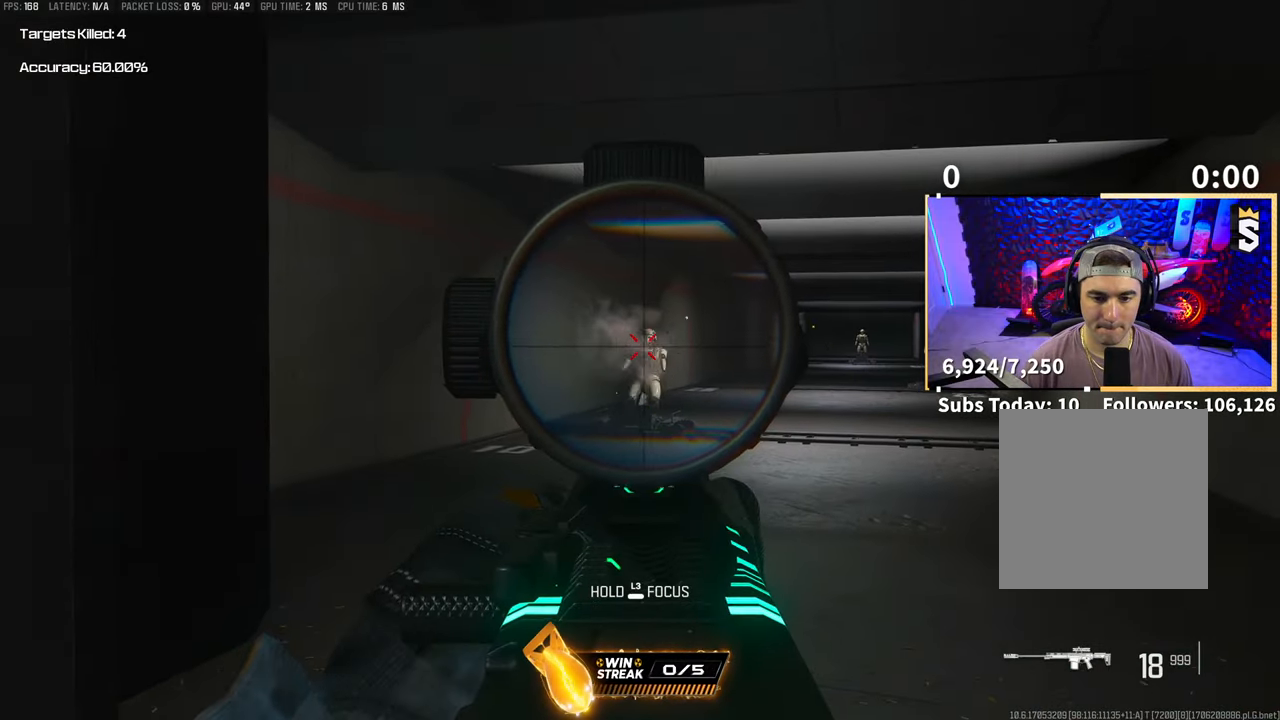
{"dt_ms": 500, "buttons": ["L2"], "left_stick": "left", "right_stick": "center", "events": [[100, "R2", "up"], [100, "right_stick", "right"], [133, "left_stick", "right"], [350, "left_stick", "left"], [400, "right_stick", "center"]]}
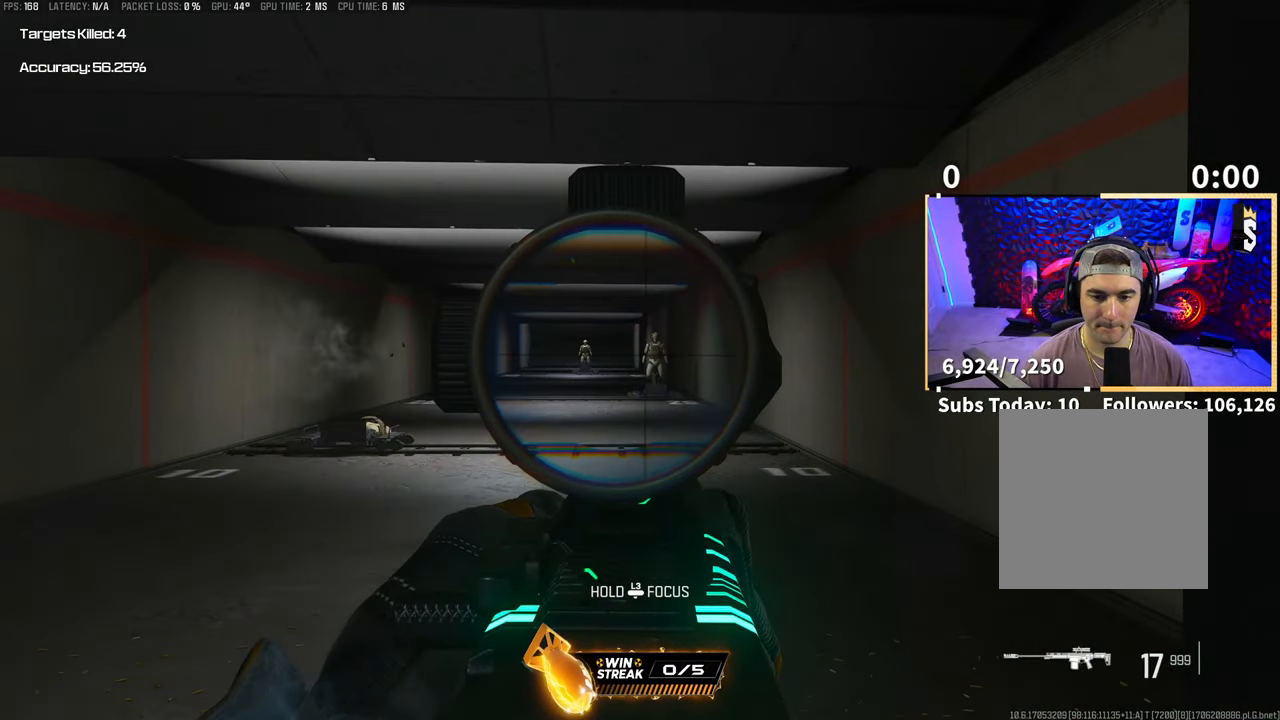
{"dt_ms": 500, "buttons": ["L2"], "left_stick": "center", "right_stick": "center", "events": [[50, "left_stick", "center"], [83, "right_stick", "up-right"], [133, "right_stick", "center"], [150, "R2", "down"], [250, "R2", "up"], [350, "R2", "down"], [450, "R2", "up"]]}